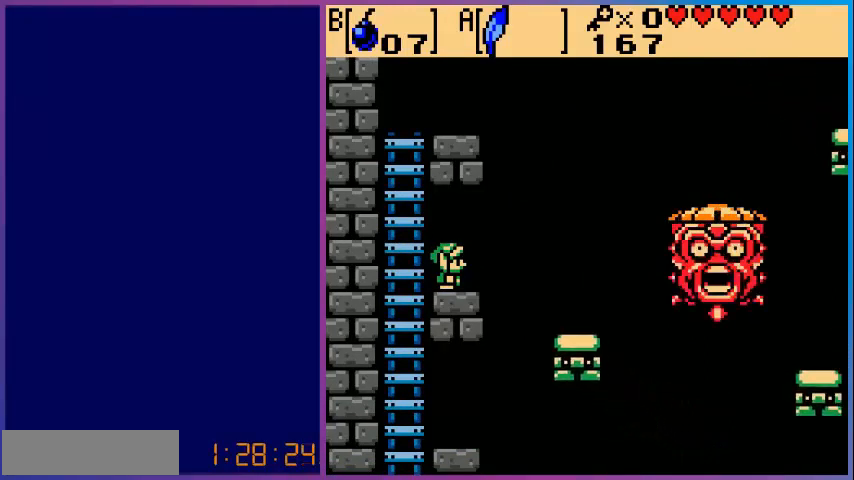
Gameplay with a controller (Nintendo layout); each line is a JSON object with the inputs held at the frame after it. "events" lists button and stick changes between this image and that frame as [ms after this image, input, new state], when the widget could be followed in between. Not read: L3 R3.
{"buttons": ["DPAD_DOWN"], "events": [[160, "DPAD_LEFT", "down"], [400, "DPAD_LEFT", "up"], [440, "DPAD_DOWN", "down"]]}
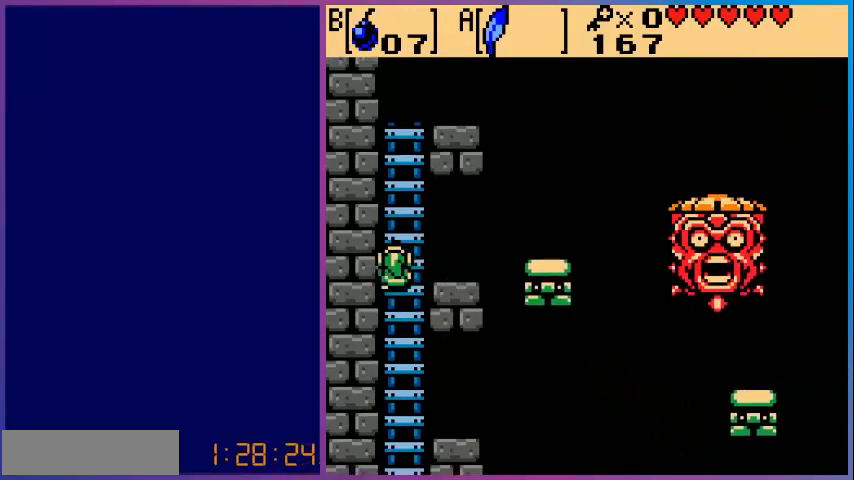
{"buttons": ["DPAD_DOWN"], "events": []}
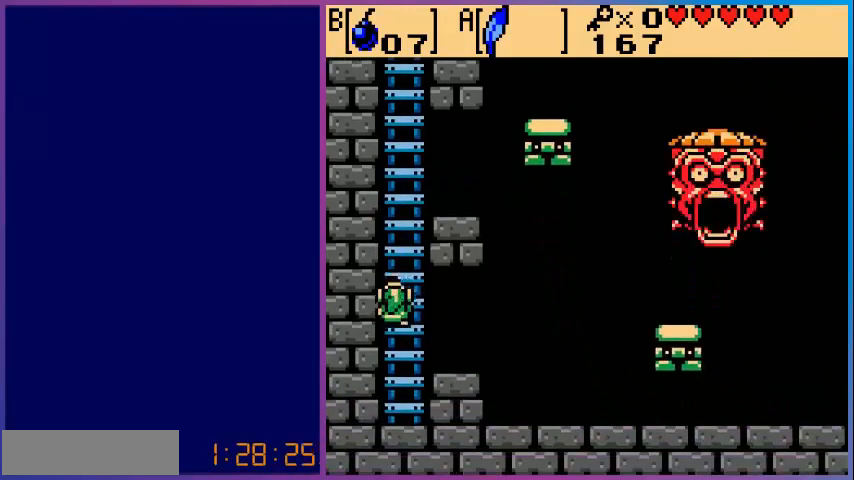
{"buttons": [], "events": [[80, "DPAD_DOWN", "up"], [120, "DPAD_RIGHT", "down"], [320, "DPAD_RIGHT", "up"]]}
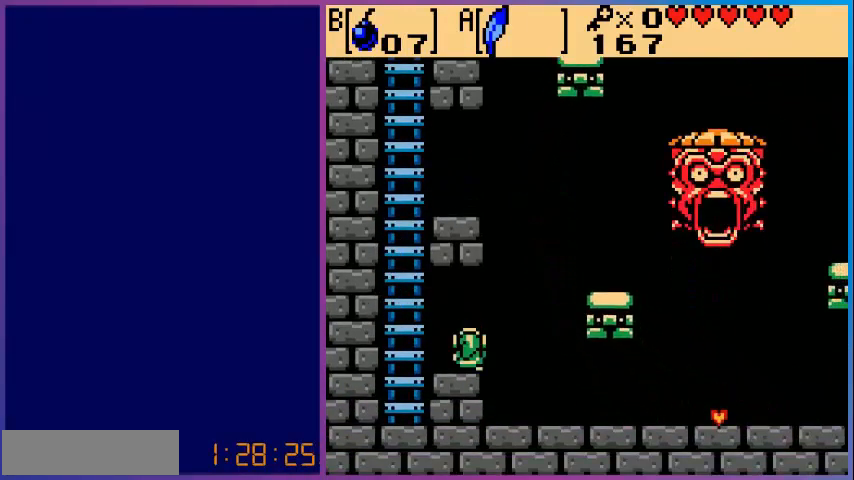
{"buttons": ["DPAD_RIGHT"], "events": [[200, "DPAD_RIGHT", "down"]]}
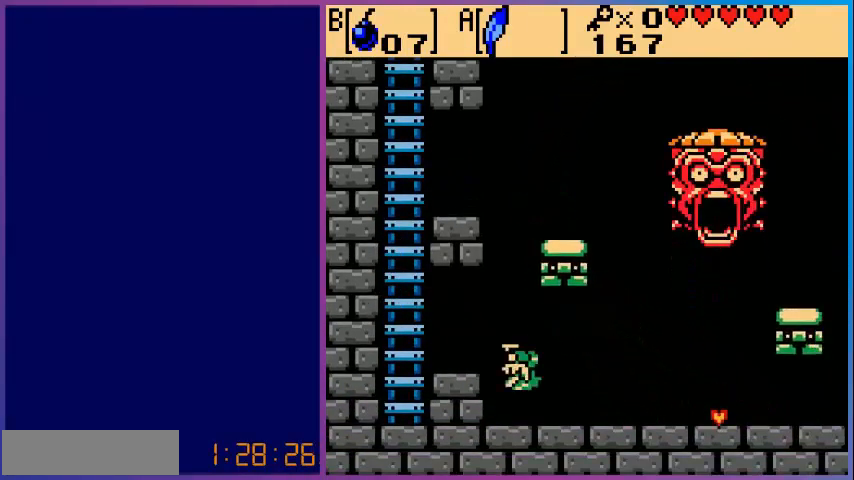
{"buttons": ["DPAD_RIGHT"], "events": []}
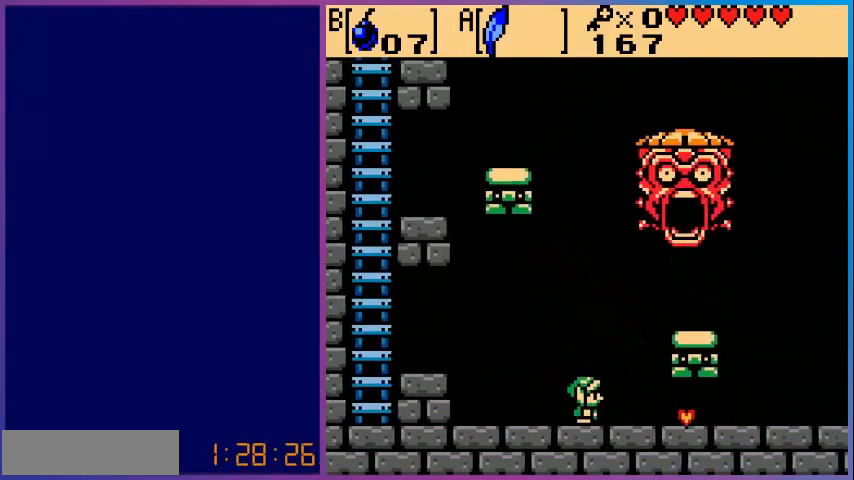
{"buttons": [], "events": [[480, "DPAD_RIGHT", "up"]]}
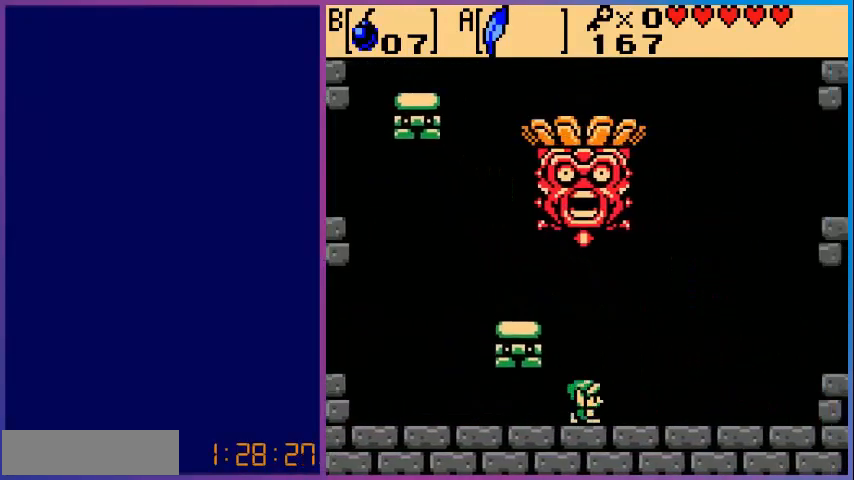
{"buttons": ["DPAD_LEFT"], "events": [[40, "DPAD_LEFT", "down"]]}
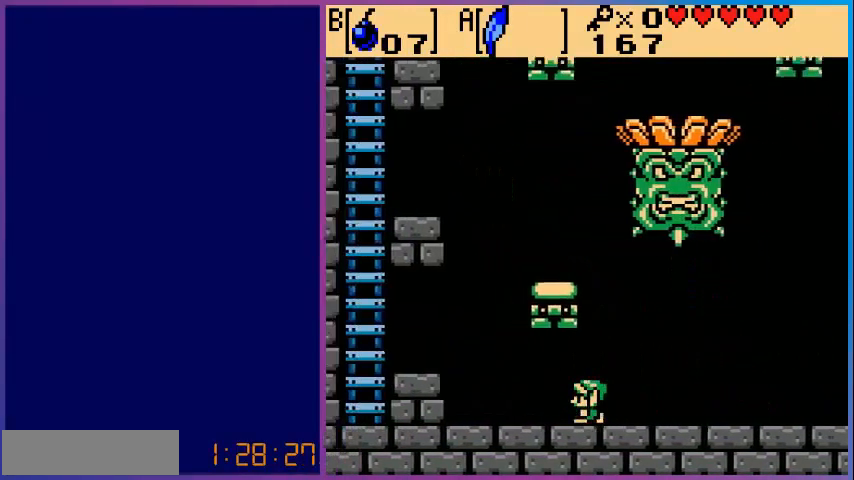
{"buttons": ["A", "DPAD_LEFT"], "events": [[440, "A", "down"]]}
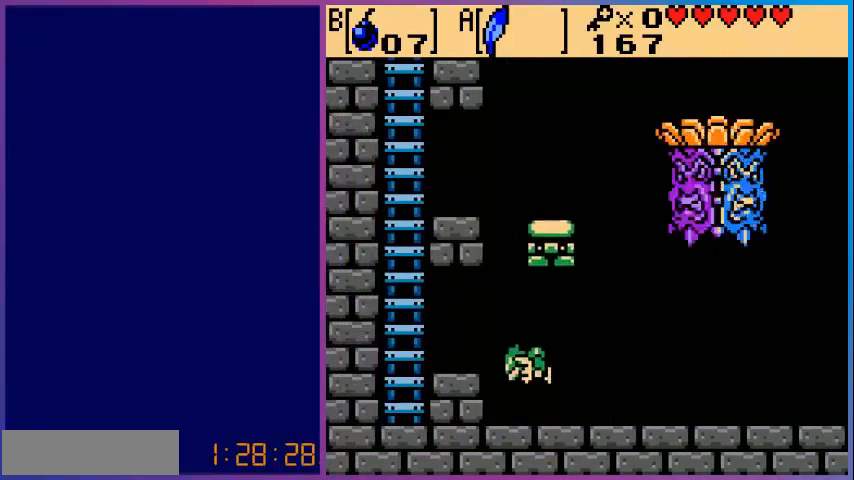
{"buttons": ["A", "DPAD_LEFT"], "events": [[200, "A", "up"], [400, "A", "down"]]}
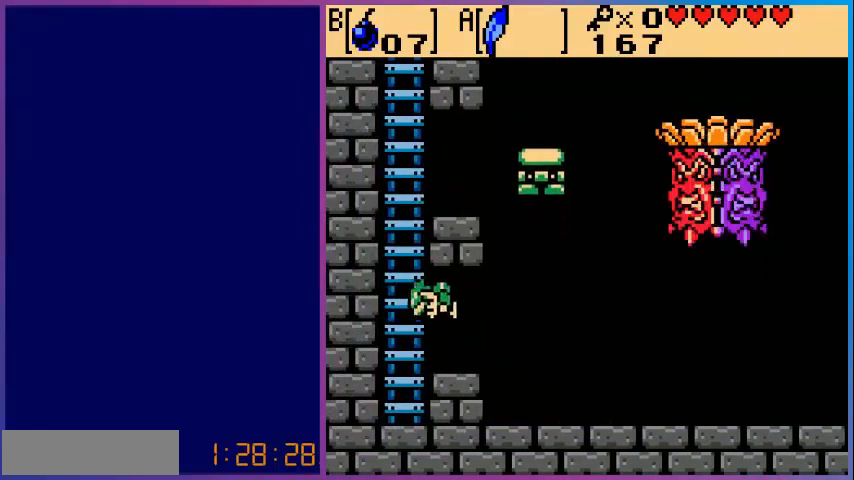
{"buttons": ["DPAD_UP"], "events": [[120, "A", "up"], [120, "DPAD_LEFT", "up"], [120, "DPAD_UP", "down"]]}
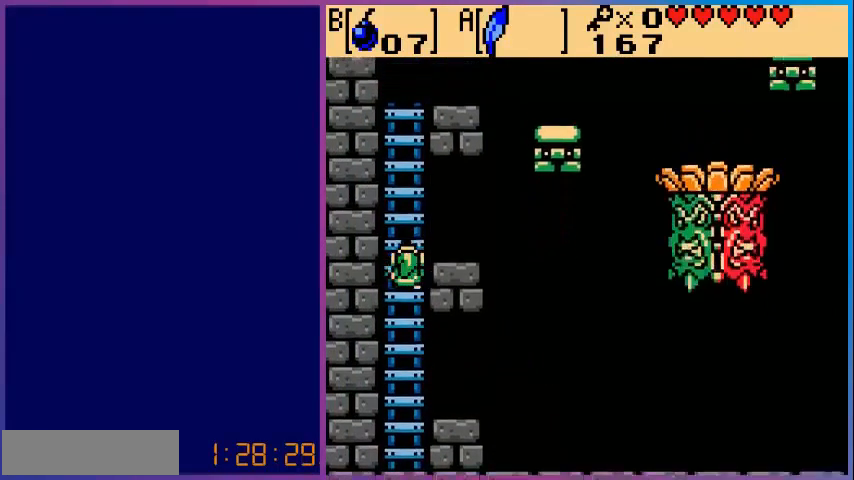
{"buttons": ["DPAD_UP"], "events": []}
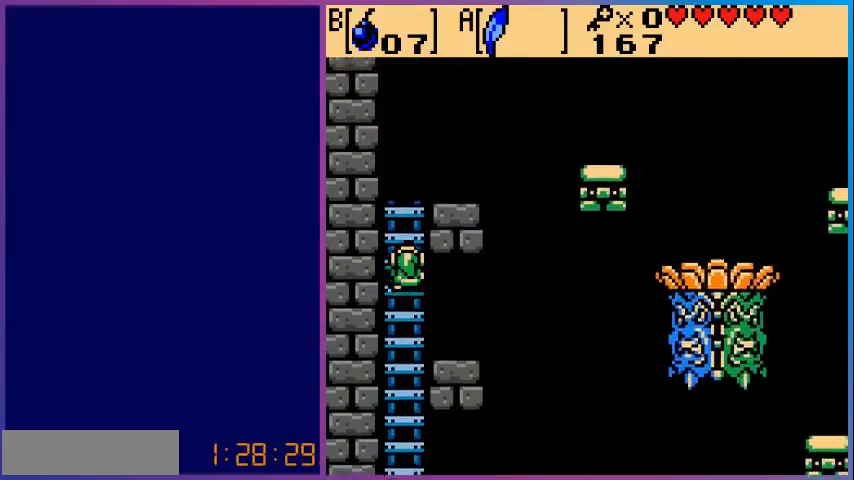
{"buttons": [], "events": [[480, "DPAD_UP", "up"]]}
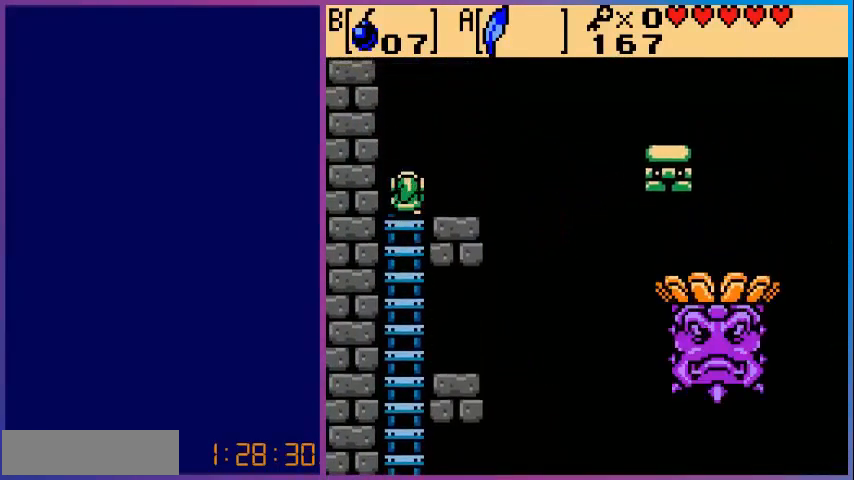
{"buttons": [], "events": [[240, "DPAD_RIGHT", "down"], [280, "DPAD_RIGHT", "up"]]}
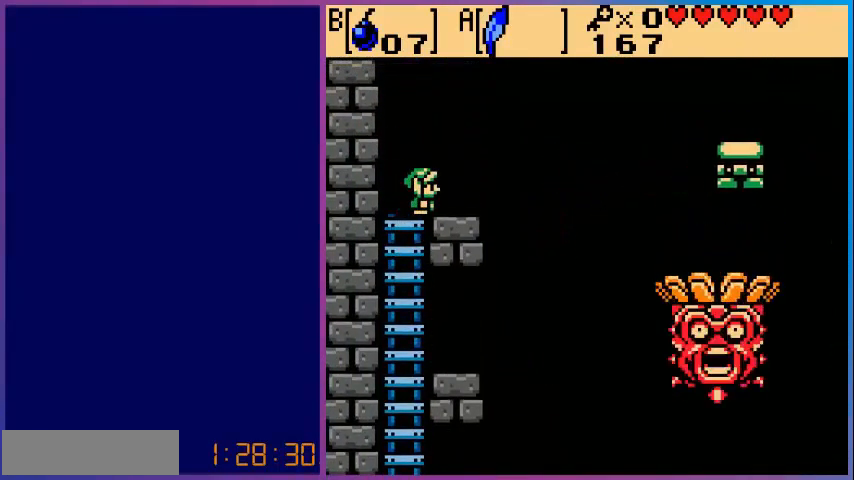
{"buttons": [], "events": []}
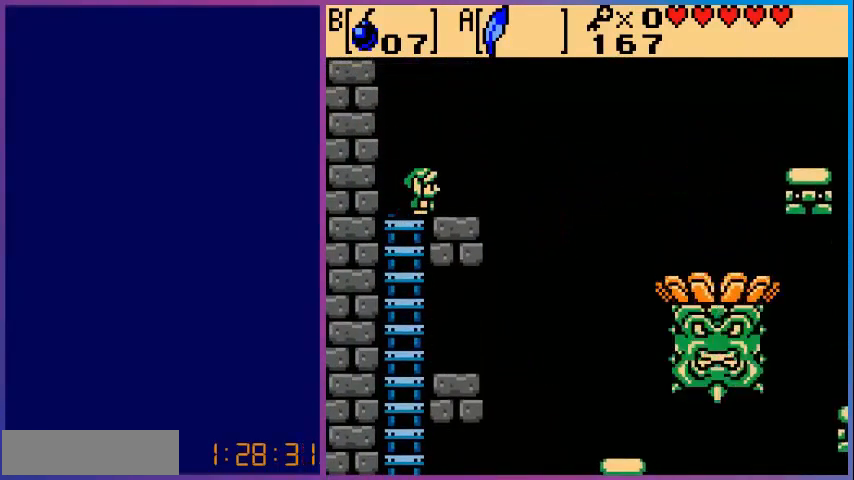
{"buttons": ["B", "DPAD_RIGHT"], "events": [[80, "B", "down"], [200, "B", "up"], [200, "DPAD_RIGHT", "down"], [480, "B", "down"]]}
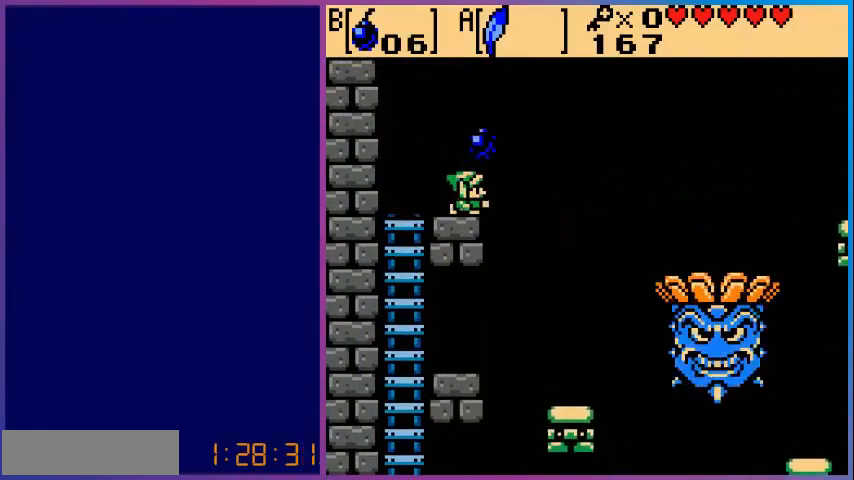
{"buttons": [], "events": [[80, "B", "up"], [160, "DPAD_RIGHT", "up"]]}
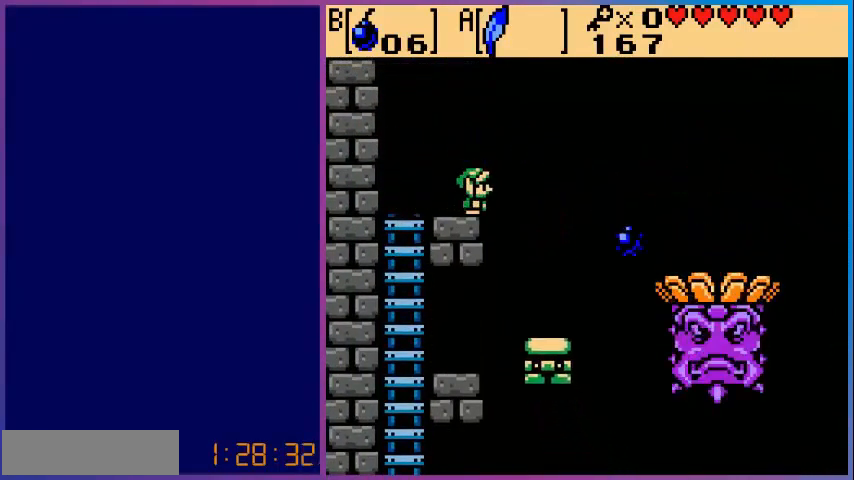
{"buttons": [], "events": []}
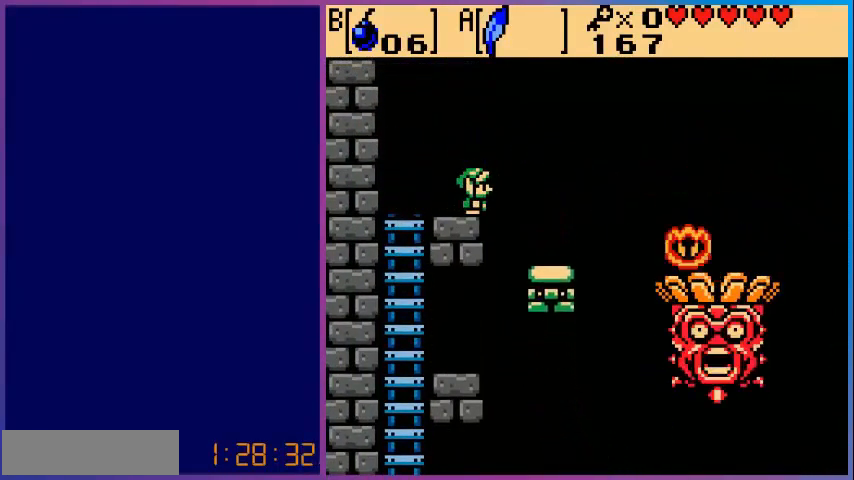
{"buttons": ["DPAD_LEFT"], "events": [[320, "DPAD_LEFT", "down"]]}
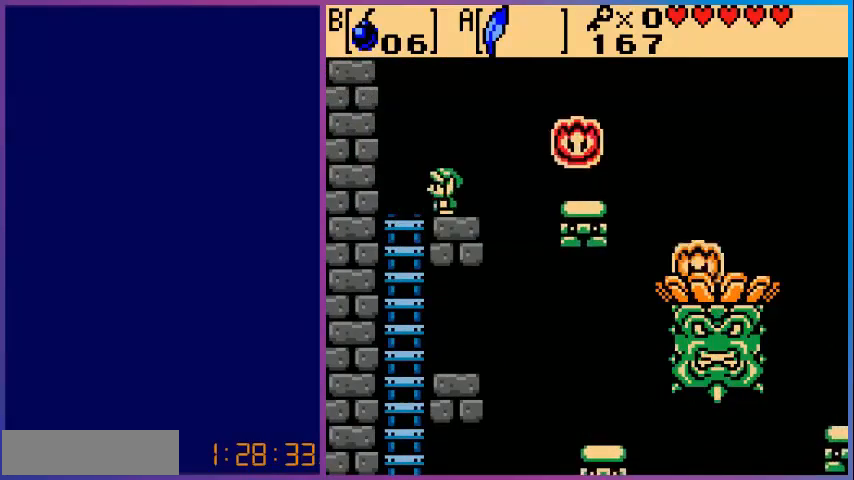
{"buttons": [], "events": [[320, "DPAD_LEFT", "up"]]}
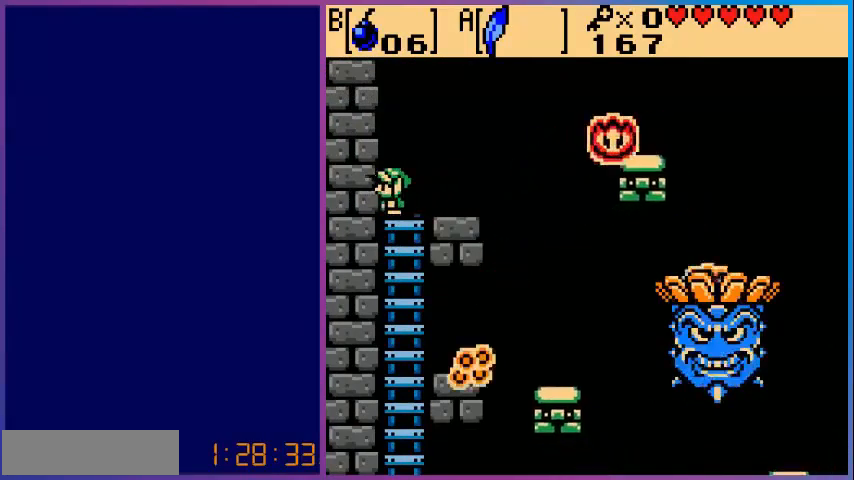
{"buttons": [], "events": []}
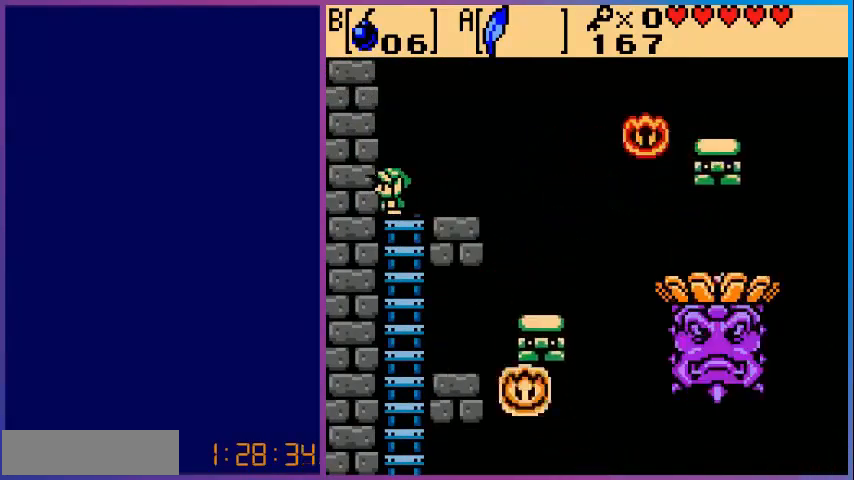
{"buttons": ["DPAD_RIGHT"], "events": [[40, "DPAD_RIGHT", "down"], [200, "DPAD_RIGHT", "up"], [320, "B", "down"], [440, "B", "up"], [440, "DPAD_RIGHT", "down"]]}
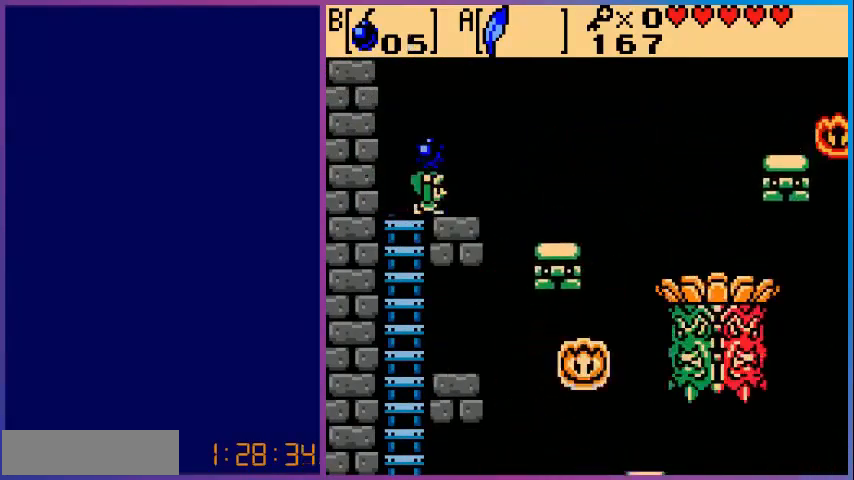
{"buttons": ["B", "DPAD_RIGHT"], "events": [[400, "B", "down"]]}
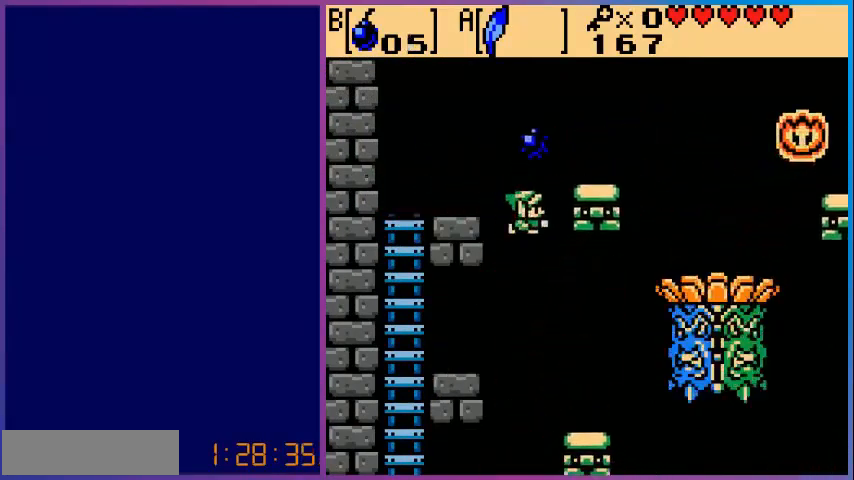
{"buttons": ["DPAD_LEFT"], "events": [[40, "B", "up"], [40, "DPAD_RIGHT", "up"], [360, "DPAD_LEFT", "down"]]}
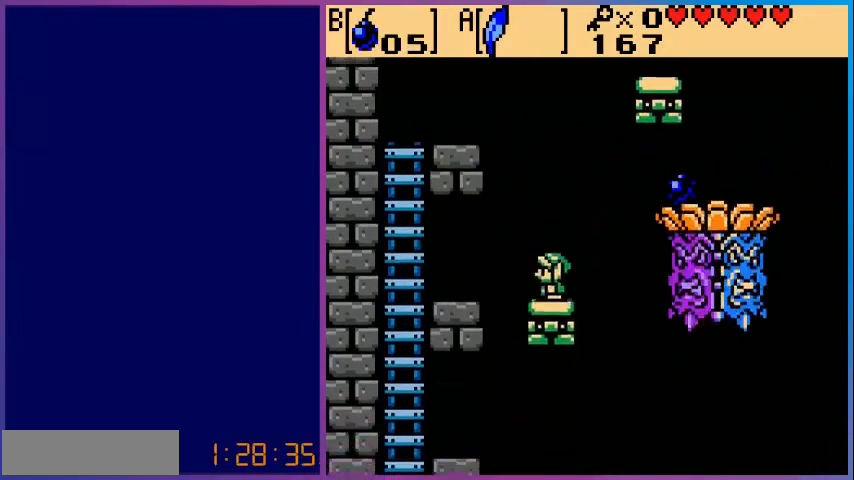
{"buttons": ["DPAD_LEFT"], "events": []}
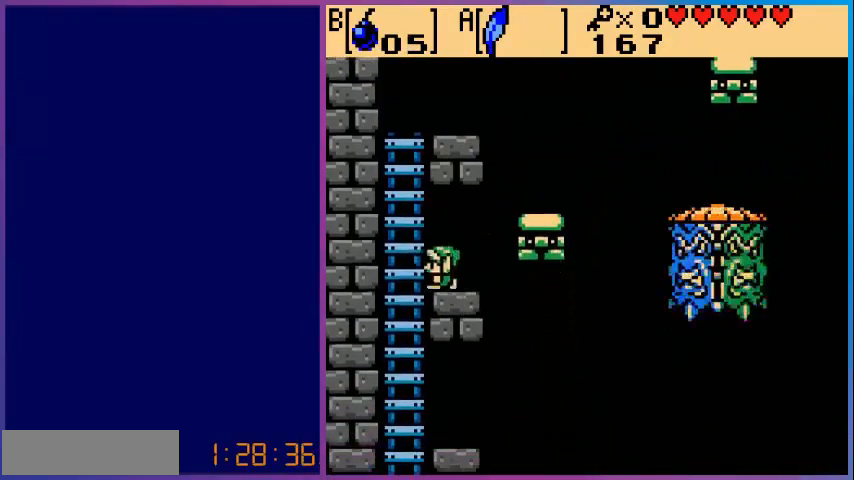
{"buttons": [], "events": [[320, "DPAD_LEFT", "up"]]}
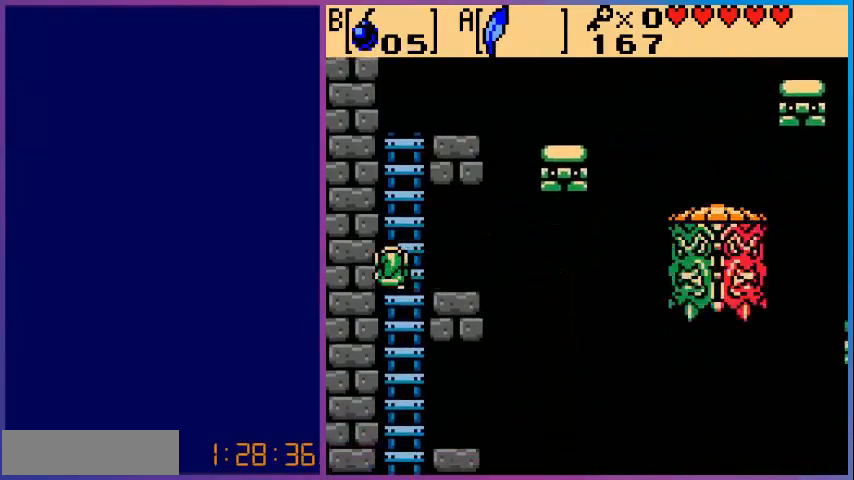
{"buttons": [], "events": [[400, "DPAD_RIGHT", "down"], [480, "DPAD_RIGHT", "up"]]}
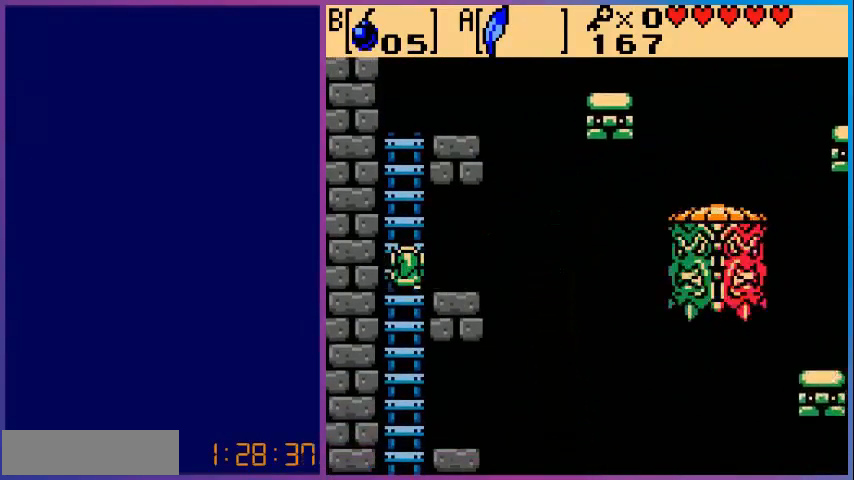
{"buttons": [], "events": []}